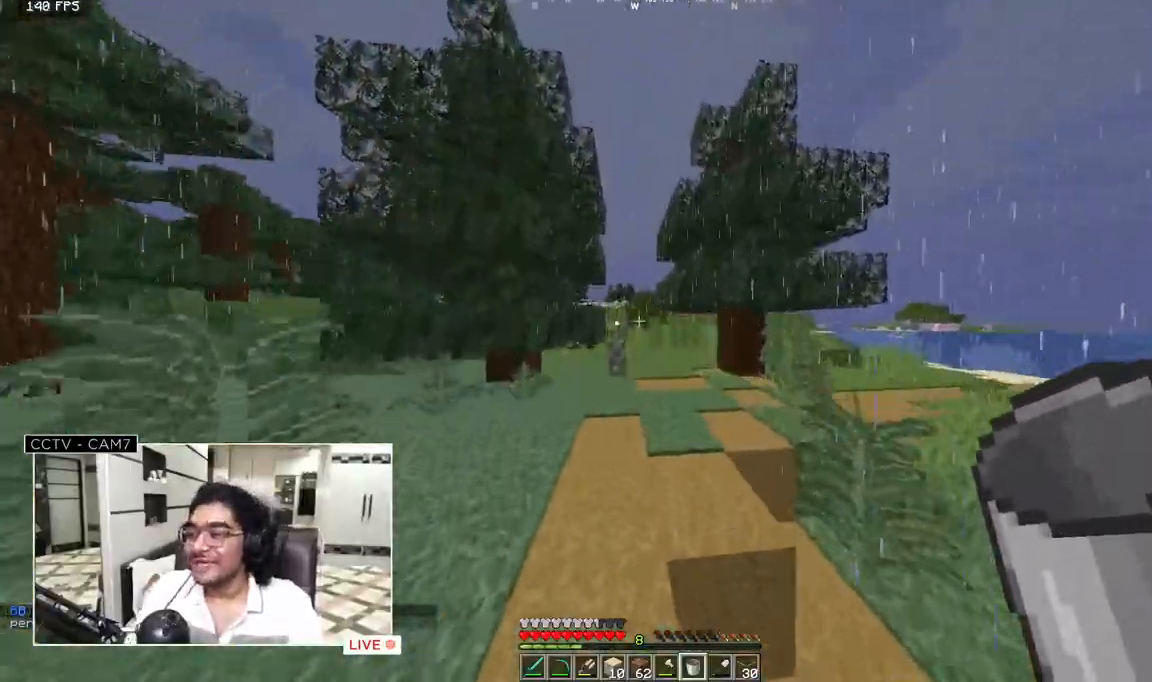
Gameplay with keyboard and mouse; each line is a JSON object with the keys and mouse buttons held at the frame after it. "events" lists presses ("down") and releases ("up") of "a", "d", "s", "w", "mouse_left" and "mouse_right" between this image and that frame as [ms after this image, input, new state], when the widget could be followed in between. "mouse_left", "mouse_right" = the "left", "right" buttons of the "mouse" list. No other keys are recorded. Fast repeated clicks can show as one long hold. Mouse movement is not recorded.
{"keys": ["w"], "mouse": [], "events": []}
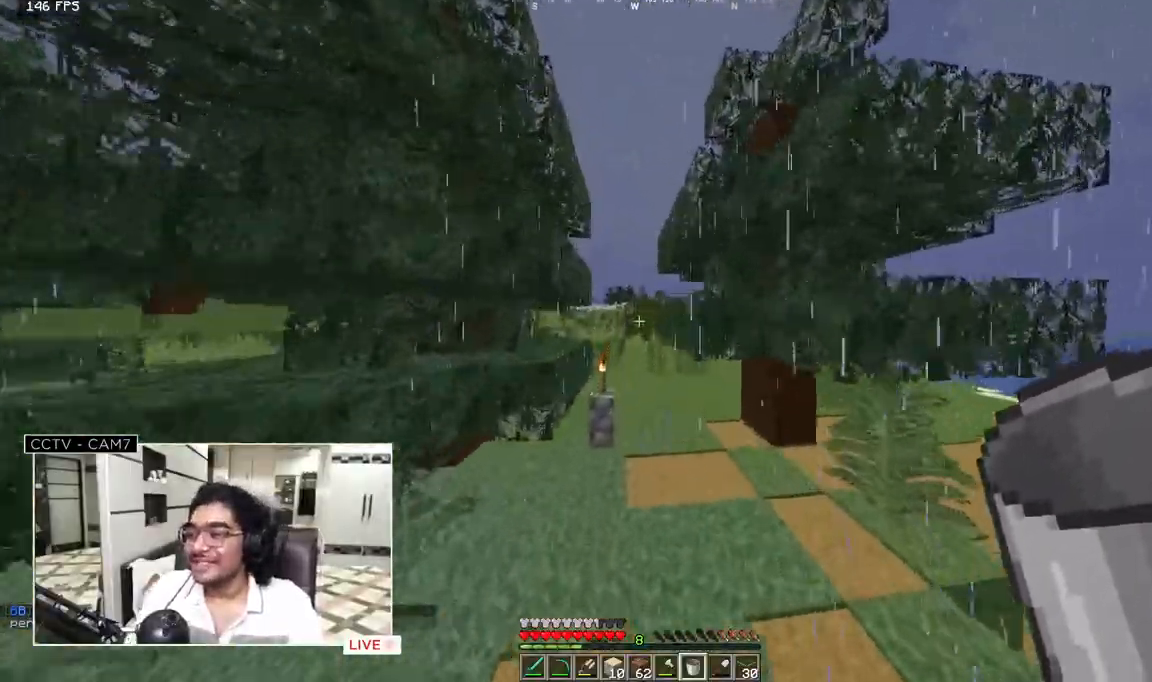
{"keys": ["w"], "mouse": [], "events": []}
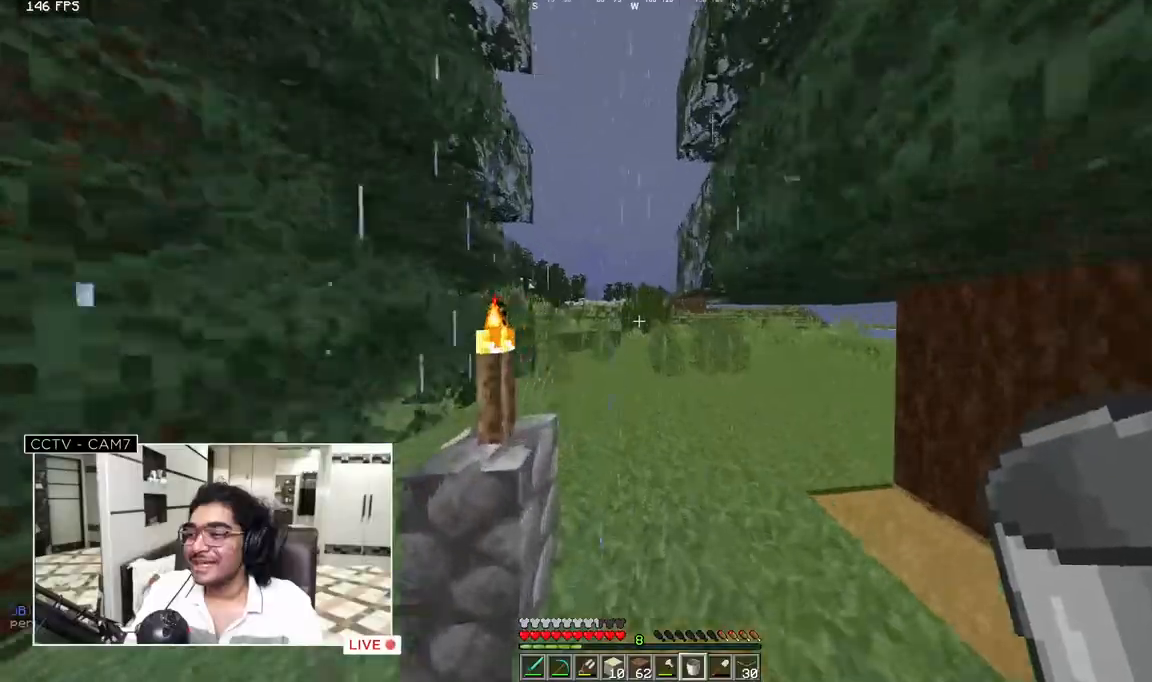
{"keys": ["w"], "mouse": [], "events": []}
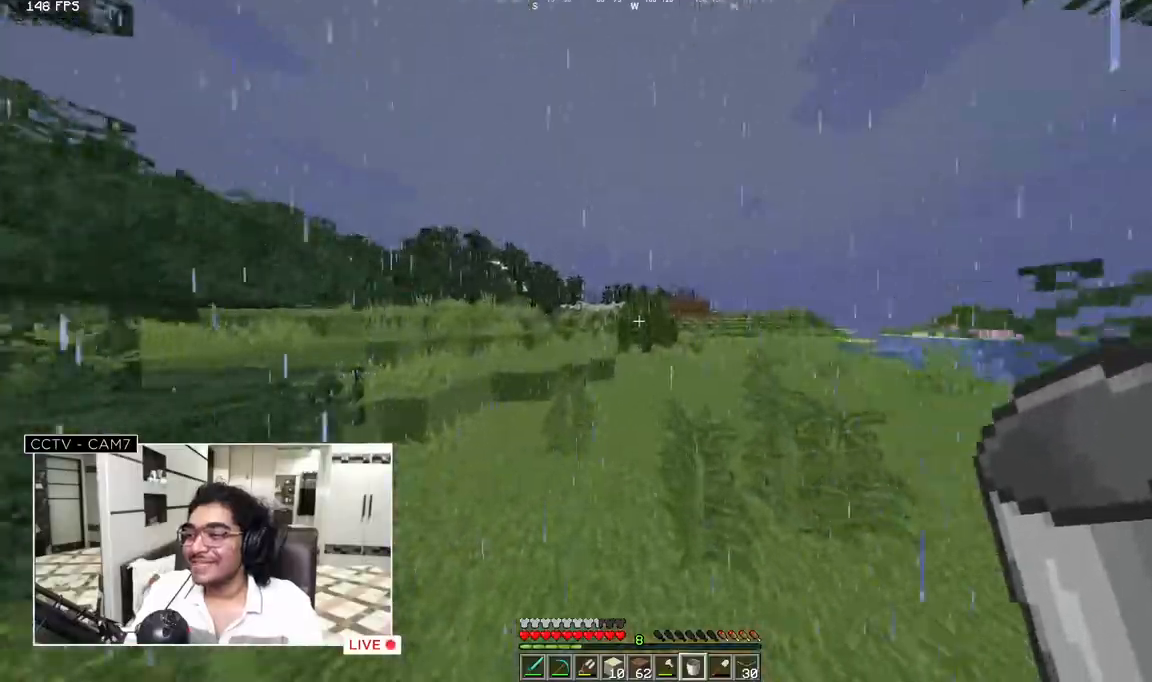
{"keys": ["w"], "mouse": [], "events": []}
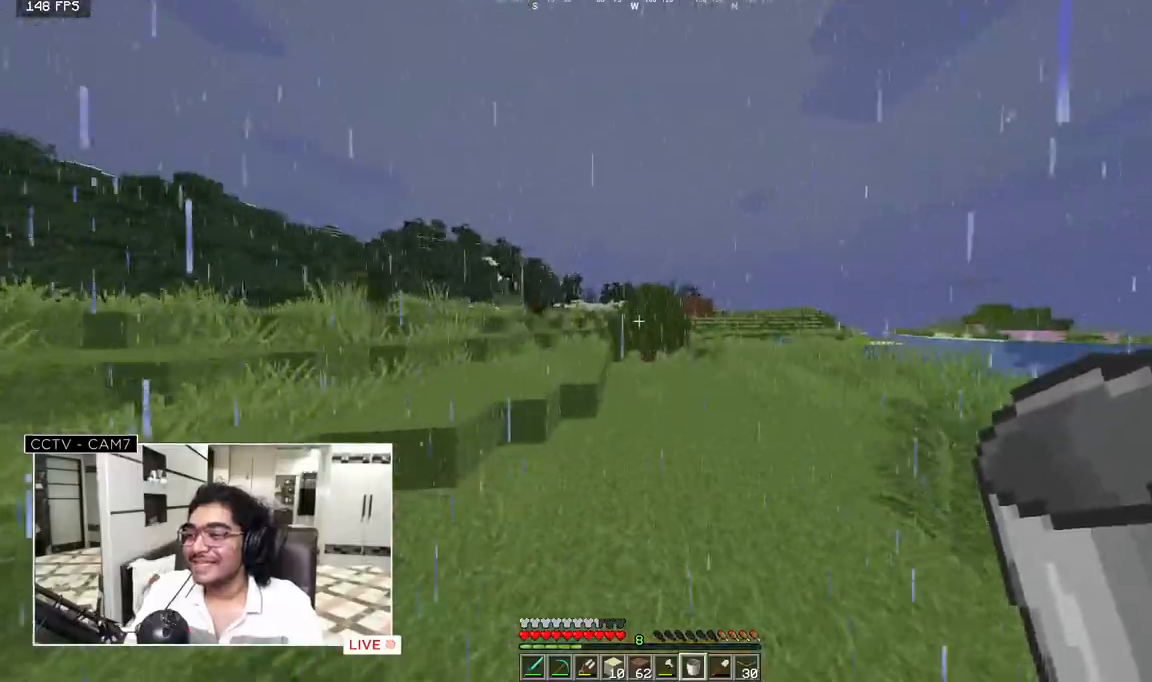
{"keys": ["w"], "mouse": [], "events": []}
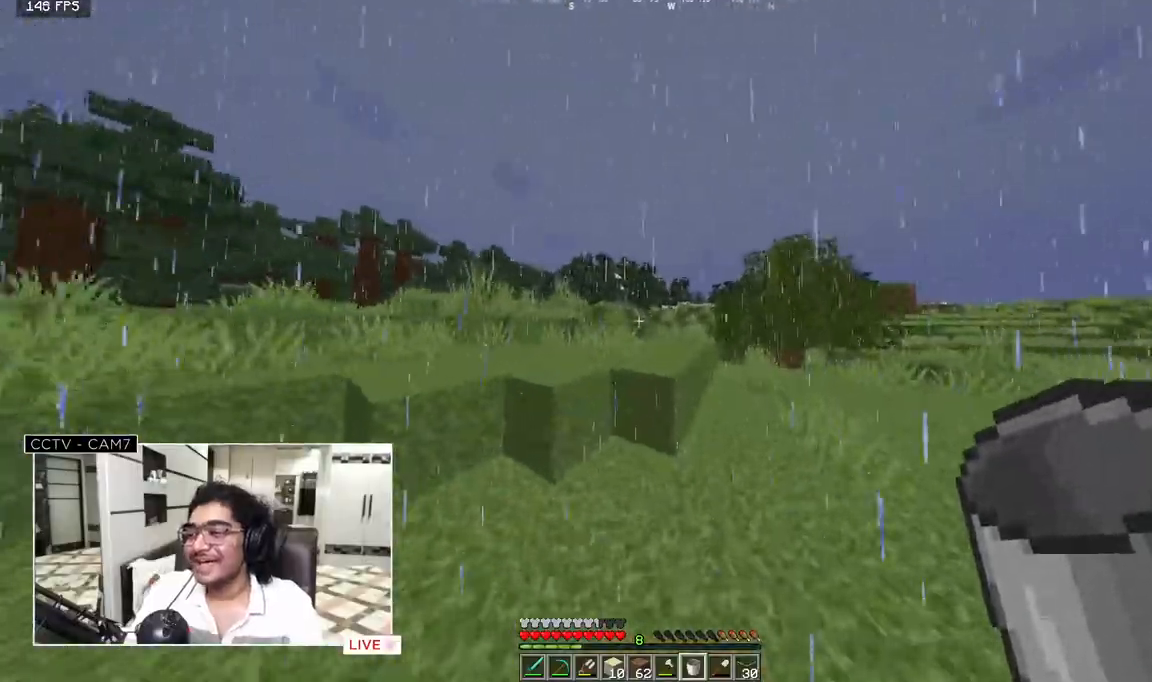
{"keys": ["w"], "mouse": [], "events": []}
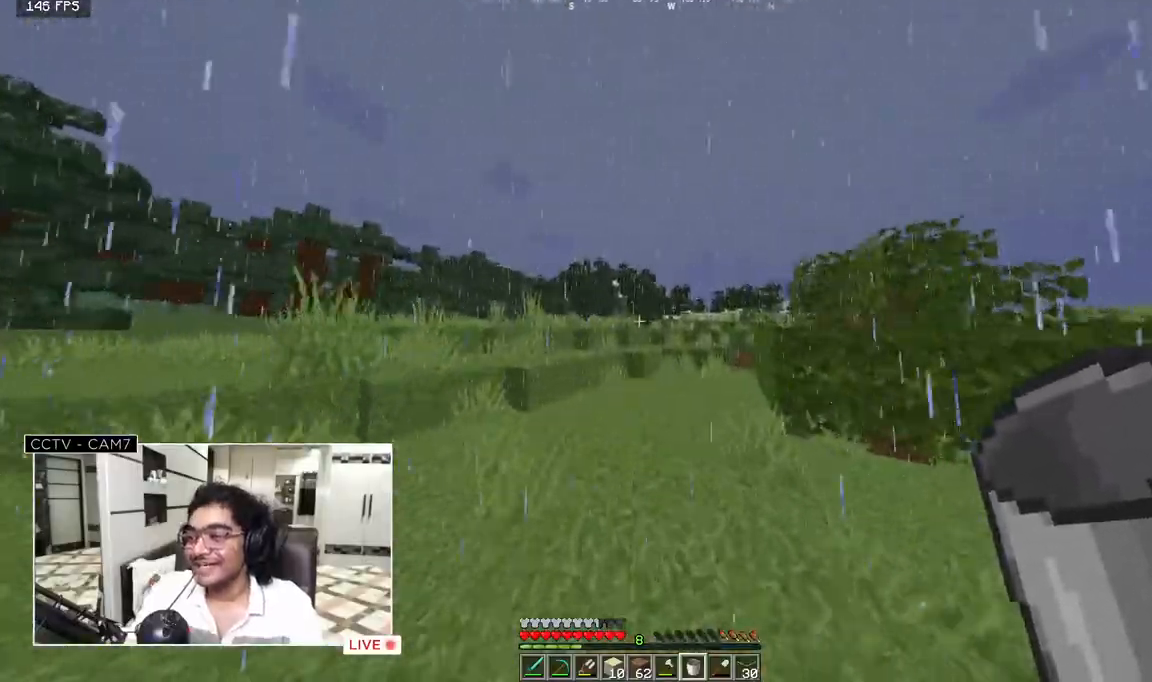
{"keys": ["w"], "mouse": [], "events": []}
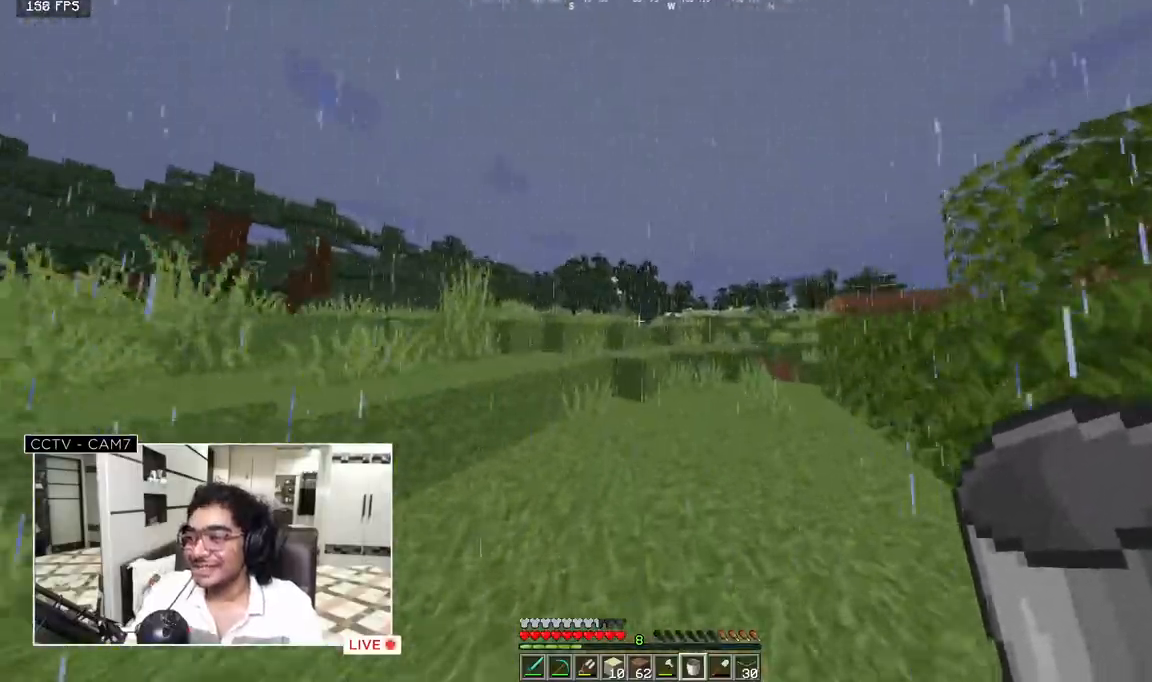
{"keys": ["w"], "mouse": [], "events": []}
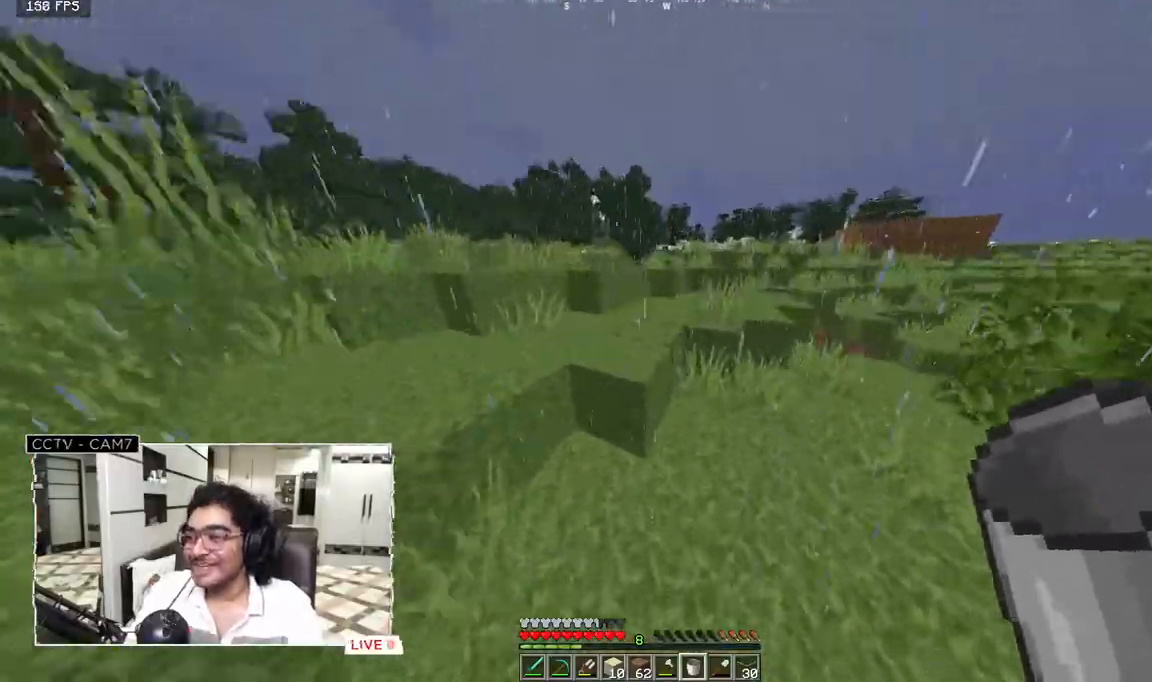
{"keys": ["w"], "mouse": [], "events": []}
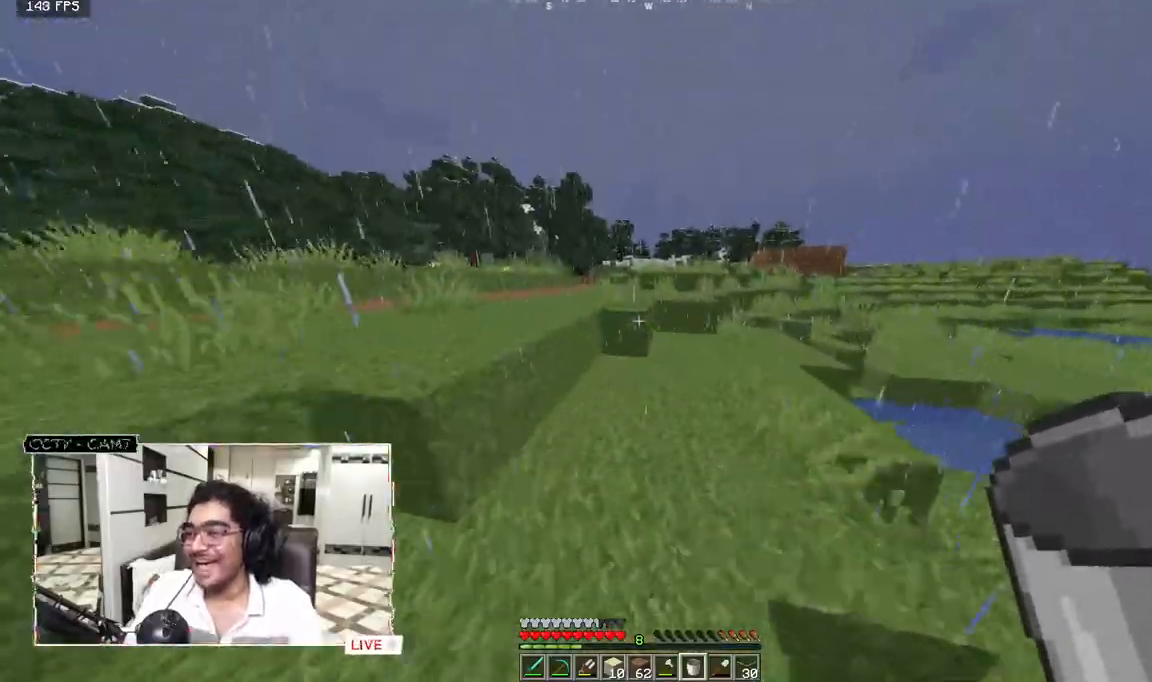
{"keys": ["w"], "mouse": [], "events": []}
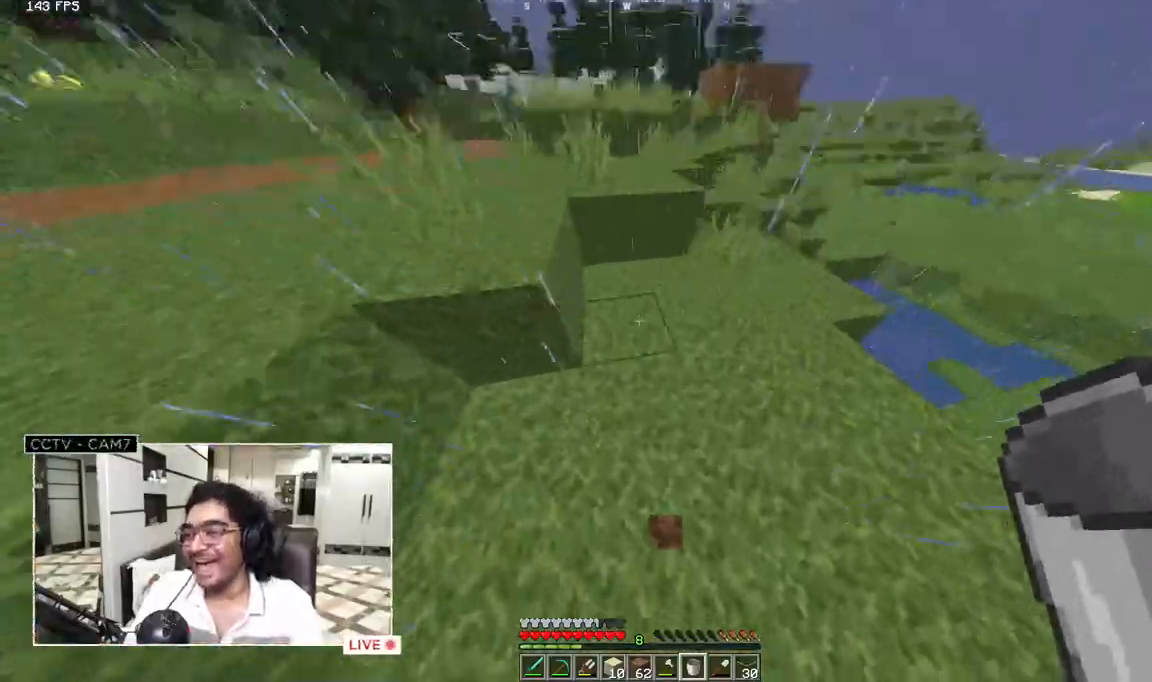
{"keys": ["w"], "mouse": [], "events": []}
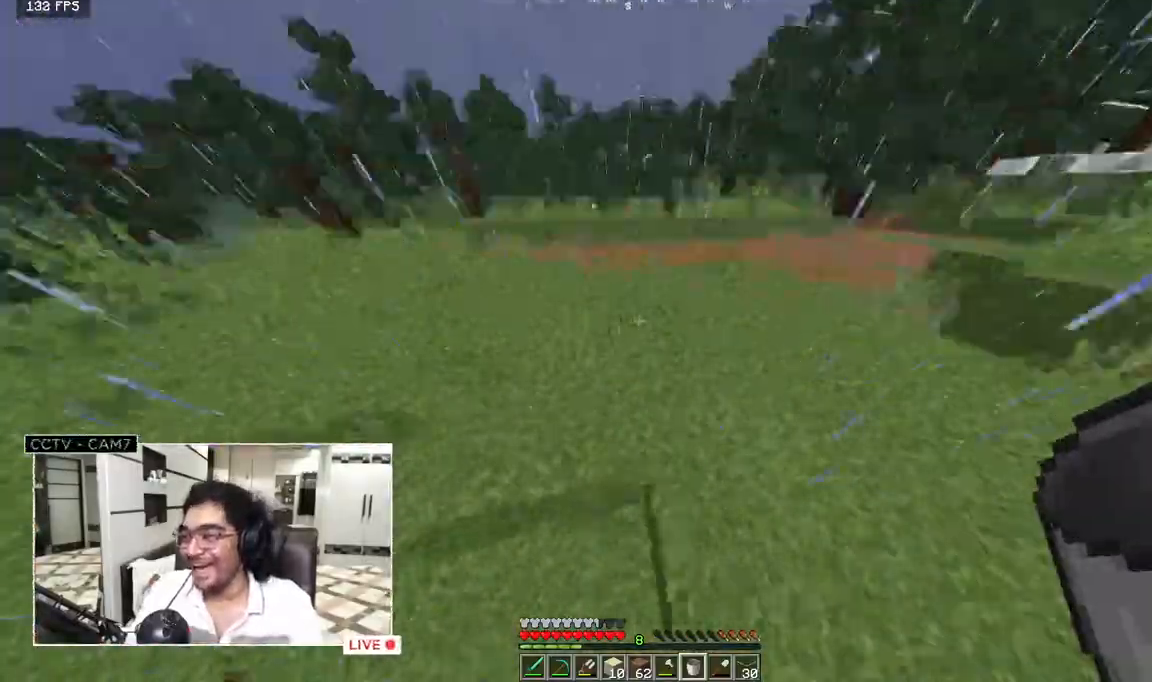
{"keys": ["w"], "mouse": [], "events": []}
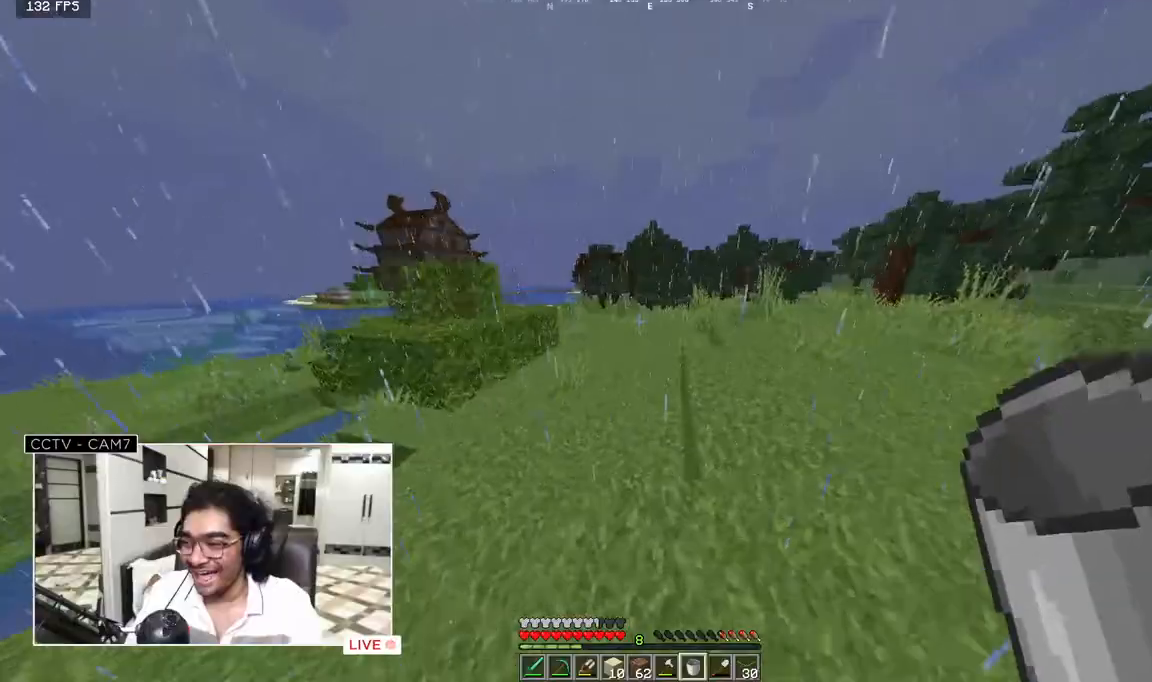
{"keys": [], "mouse": [], "events": [[350, "w", "up"]]}
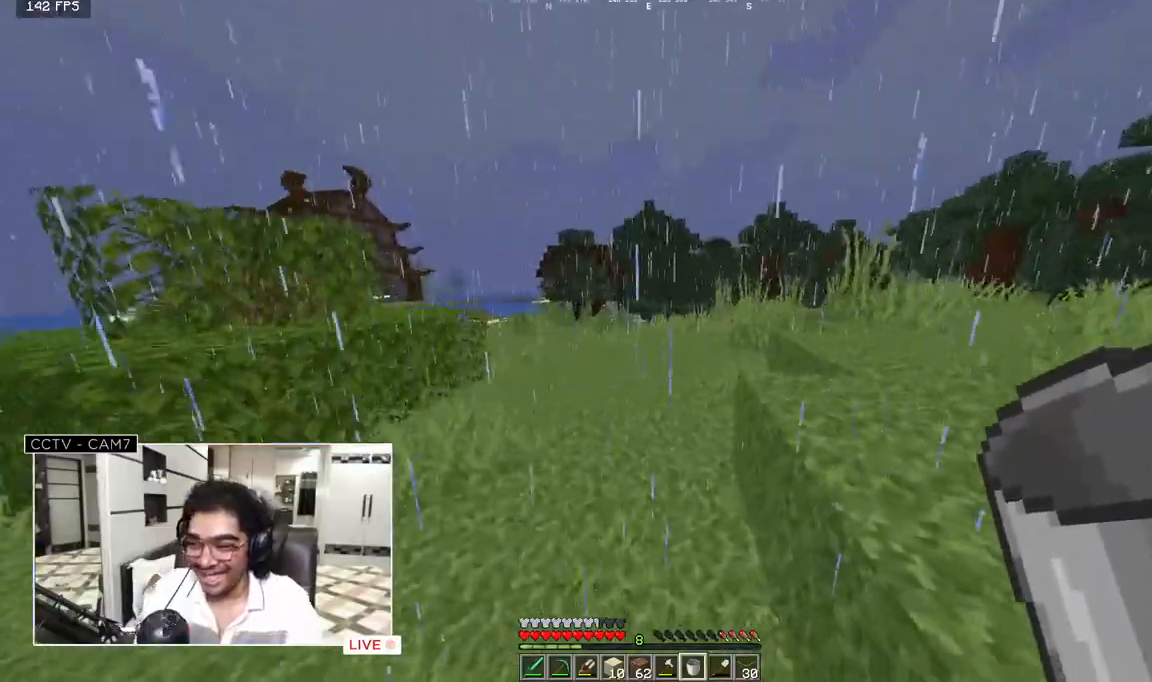
{"keys": [], "mouse": [], "events": []}
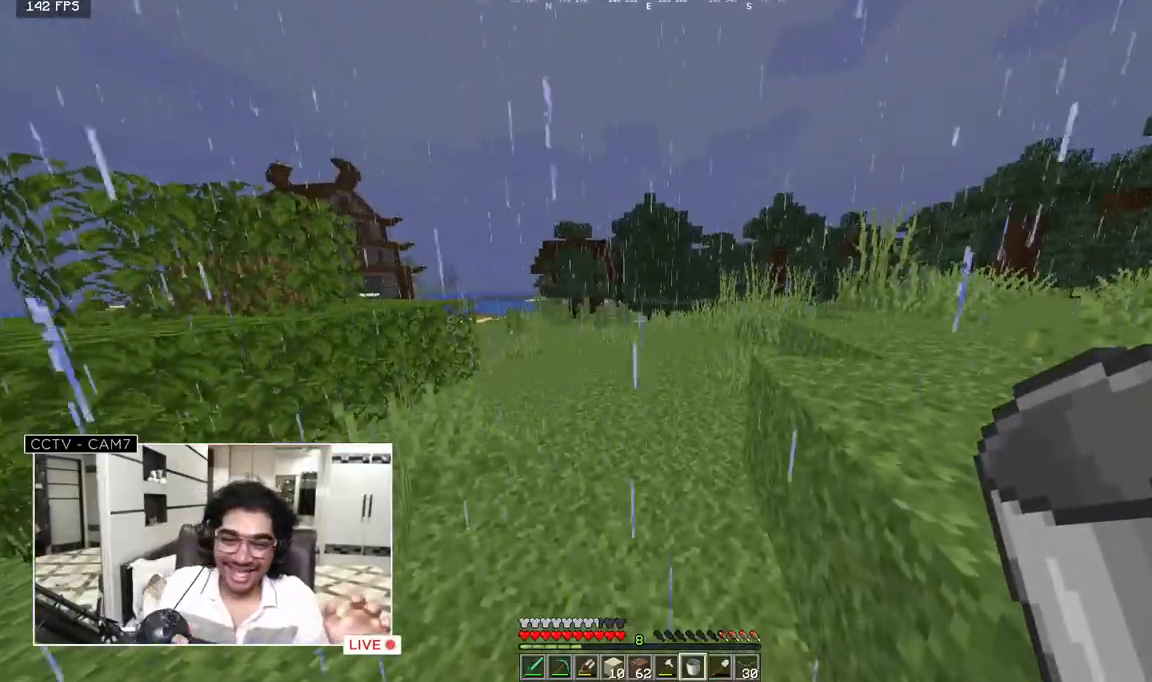
{"keys": [], "mouse": [], "events": []}
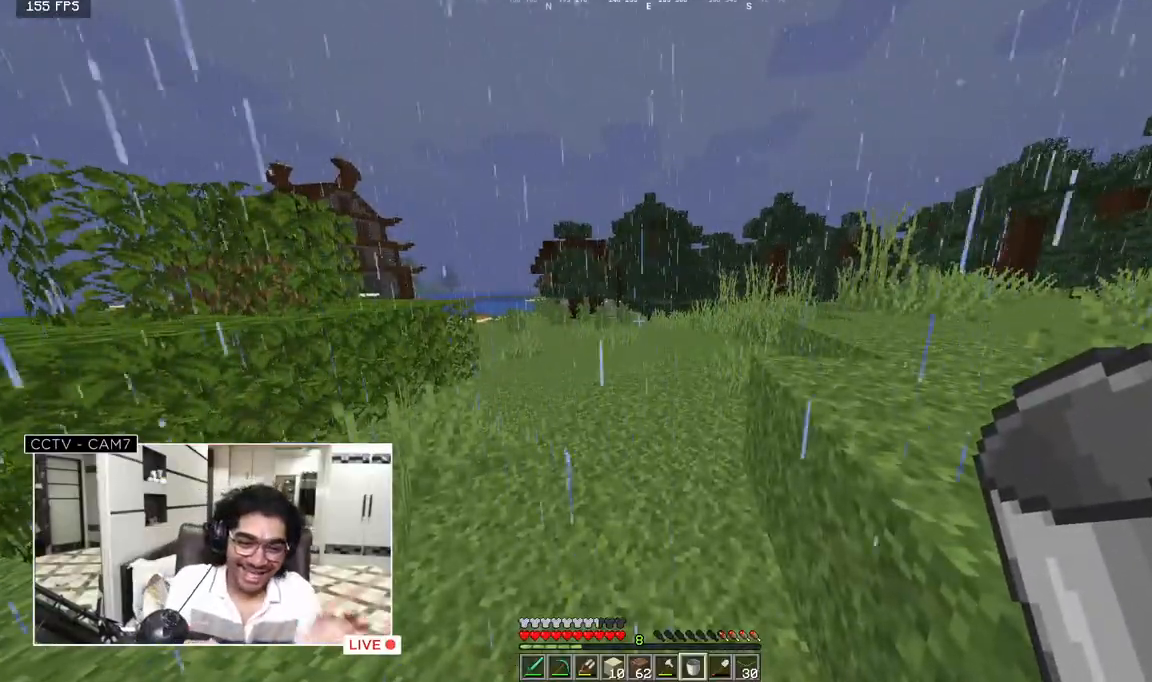
{"keys": [], "mouse": [], "events": []}
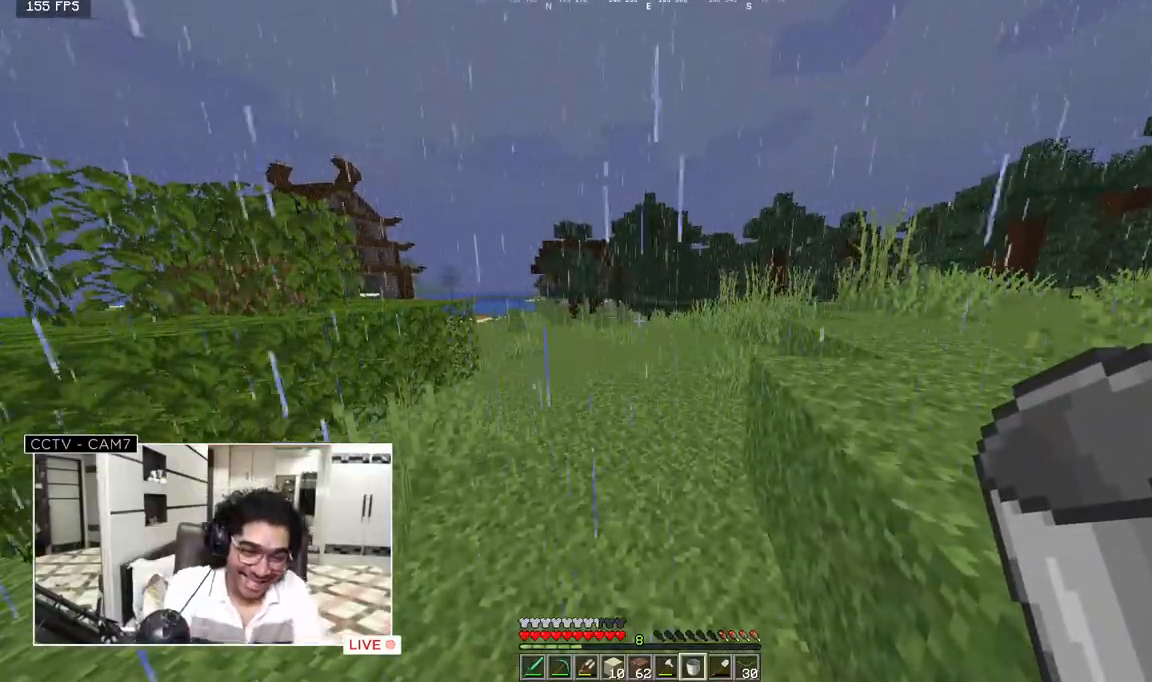
{"keys": [], "mouse": [], "events": []}
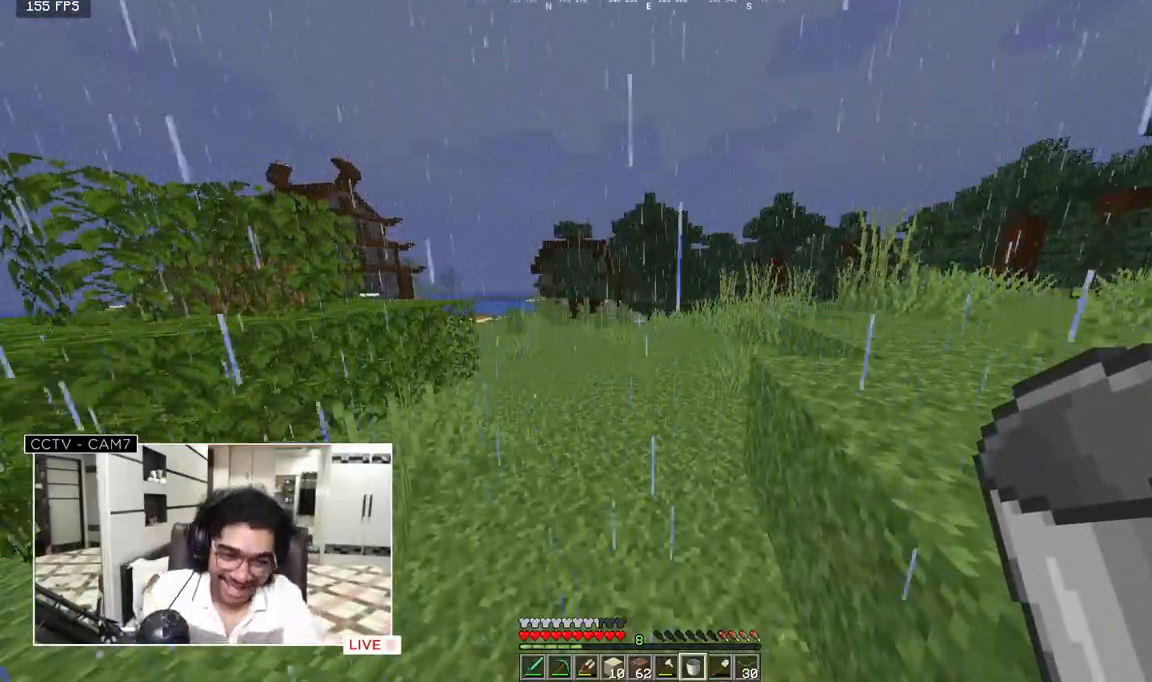
{"keys": [], "mouse": [], "events": []}
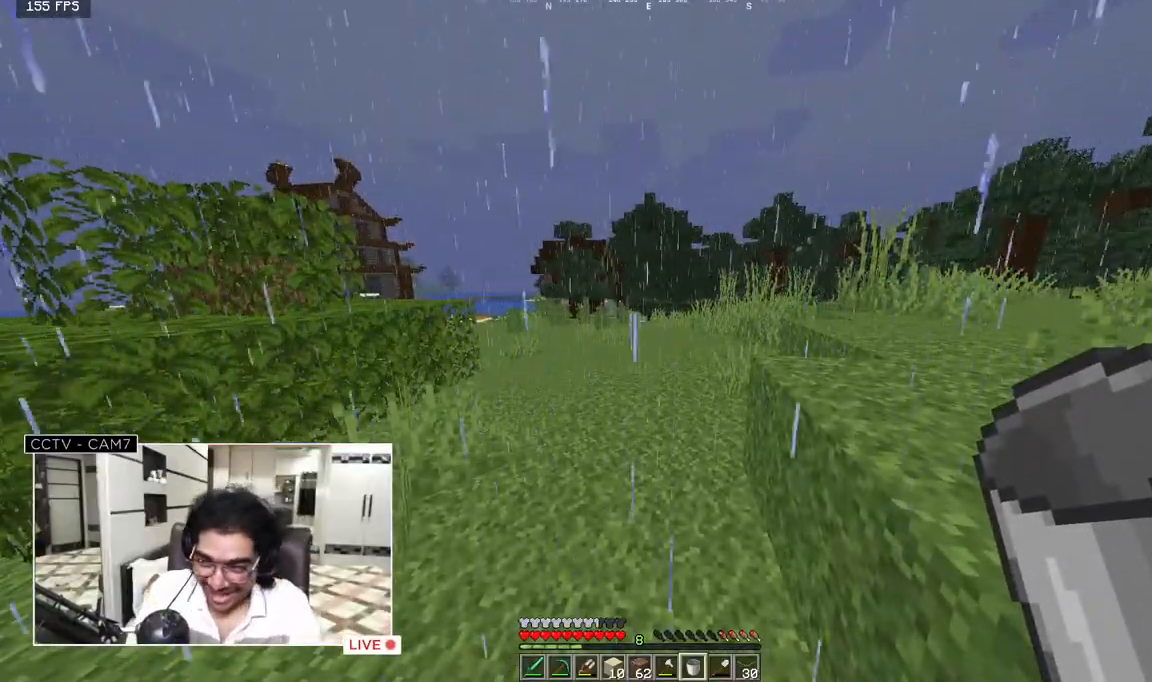
{"keys": ["w"], "mouse": [], "events": [[133, "w", "down"]]}
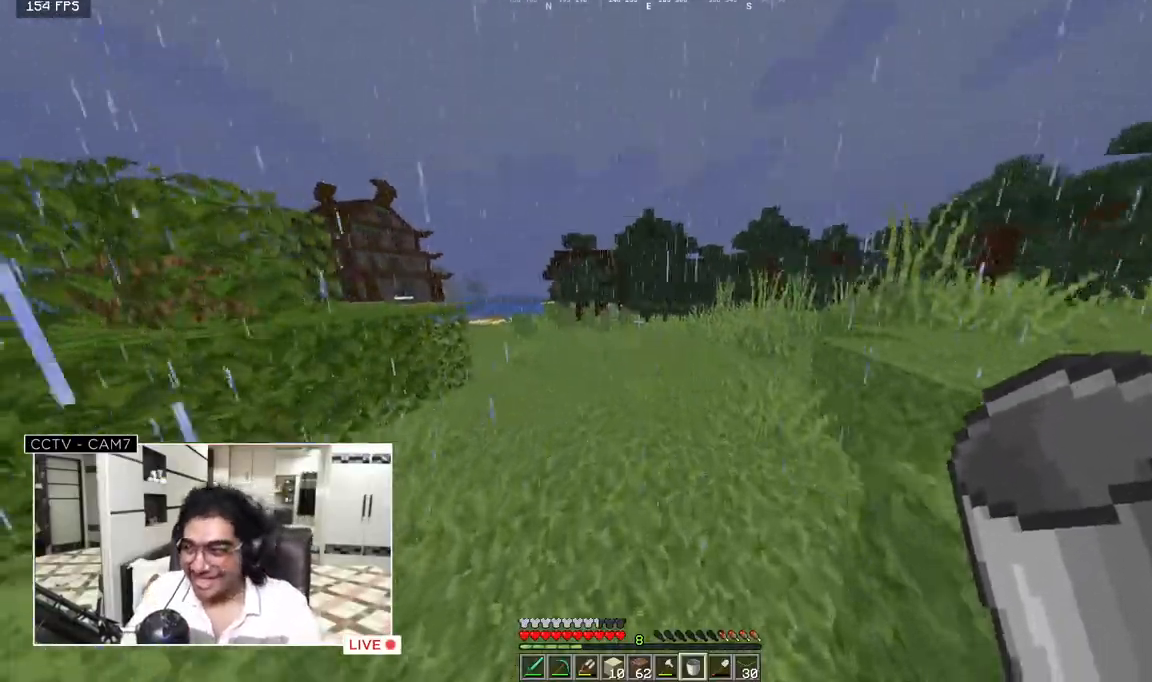
{"keys": ["w"], "mouse": [], "events": []}
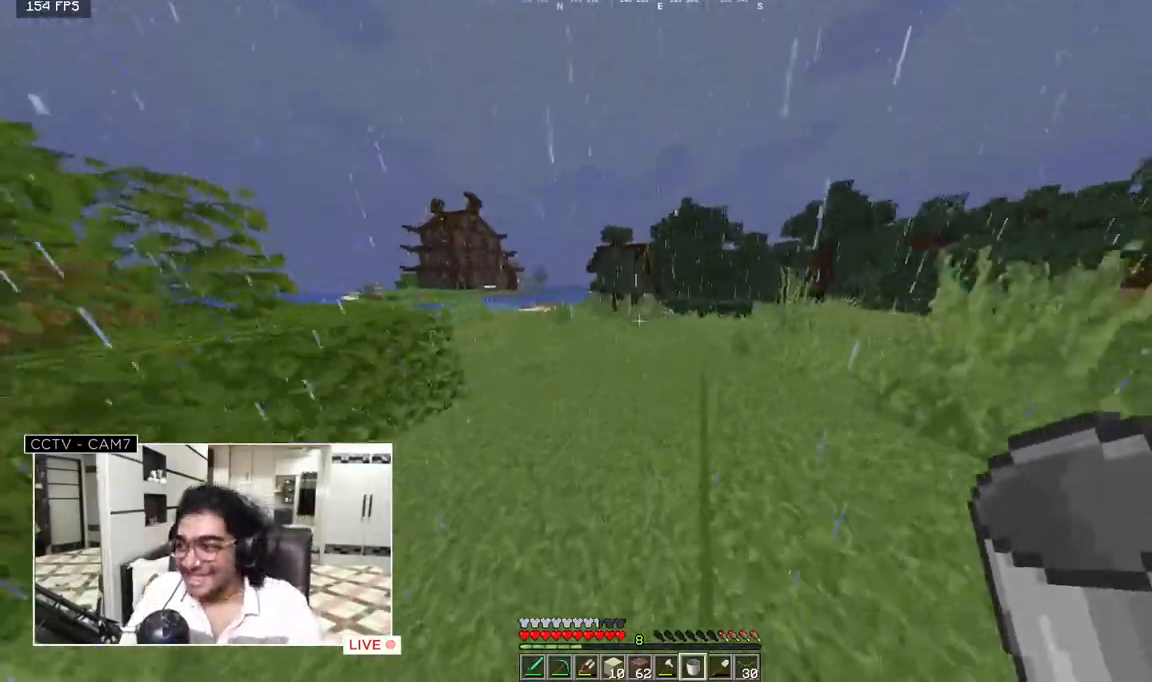
{"keys": ["w"], "mouse": [], "events": []}
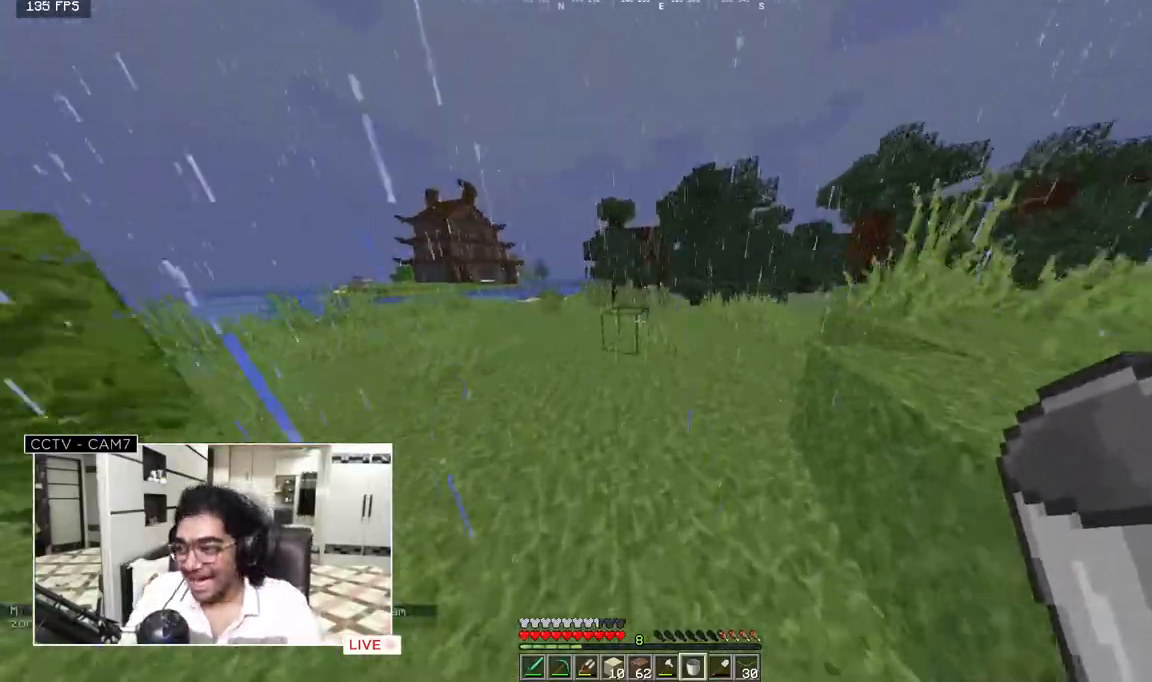
{"keys": ["w"], "mouse": [], "events": []}
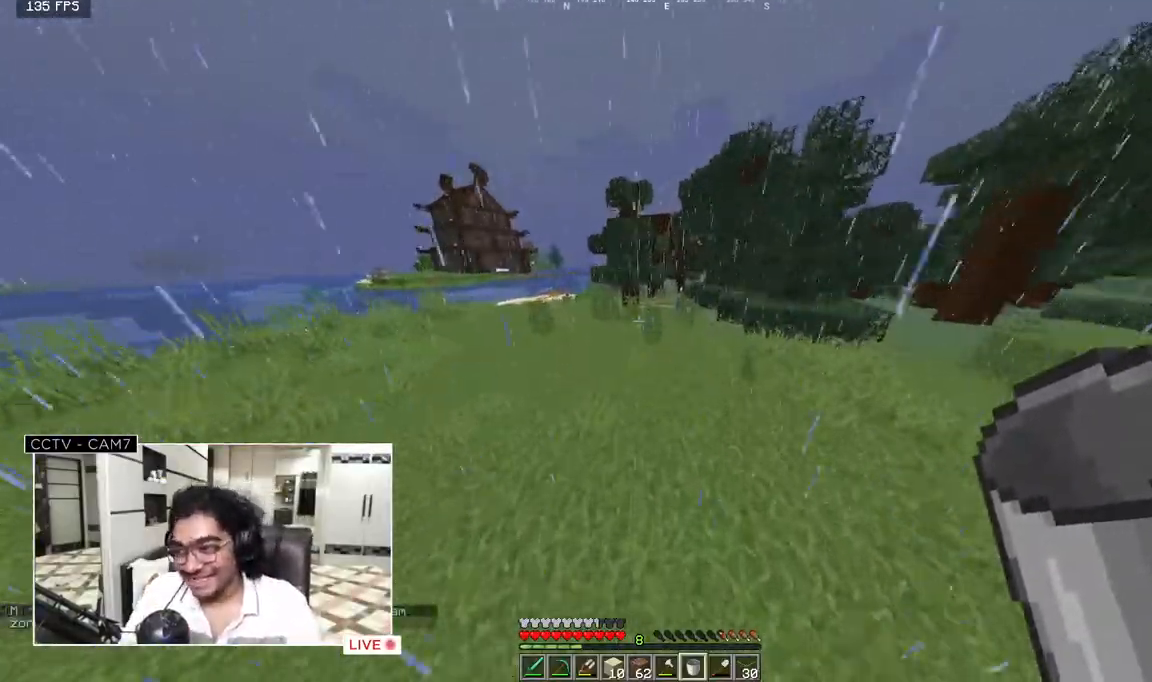
{"keys": ["w"], "mouse": [], "events": []}
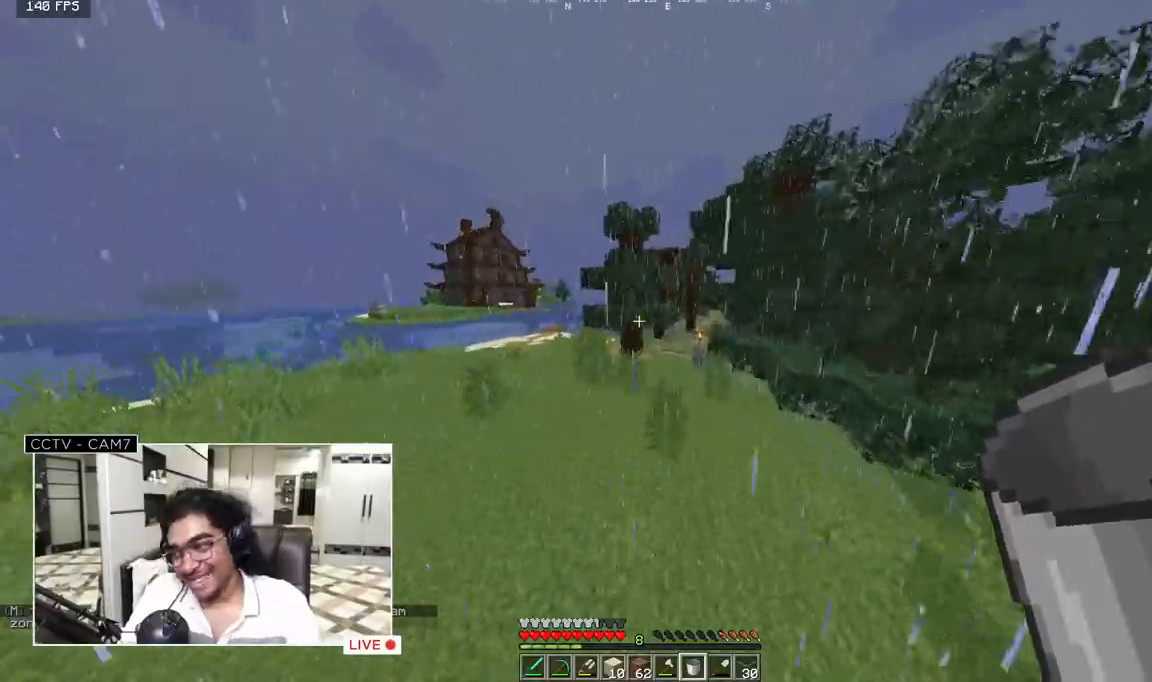
{"keys": ["w"], "mouse": [], "events": []}
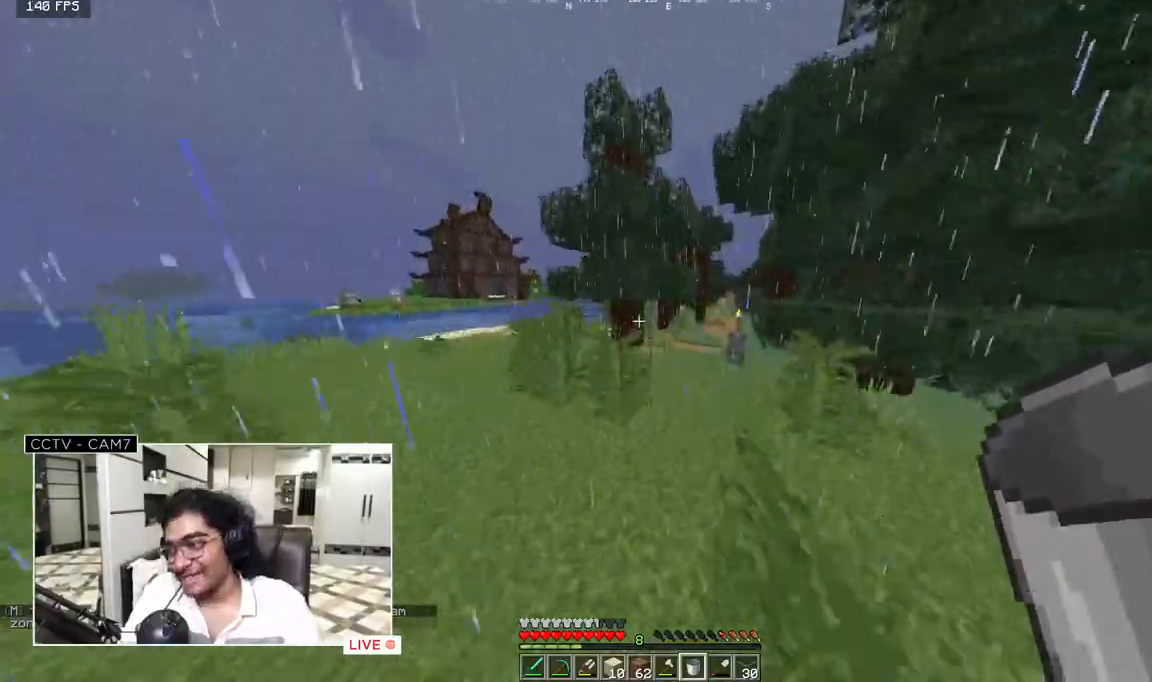
{"keys": ["w"], "mouse": [], "events": []}
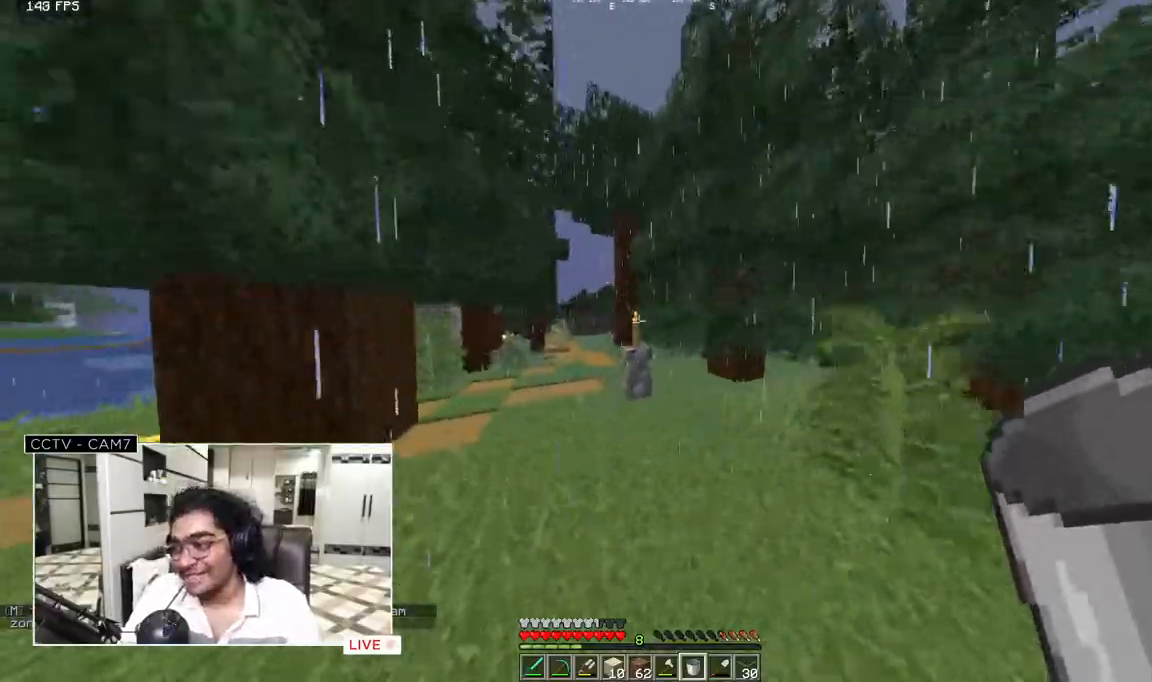
{"keys": ["w"], "mouse": [], "events": []}
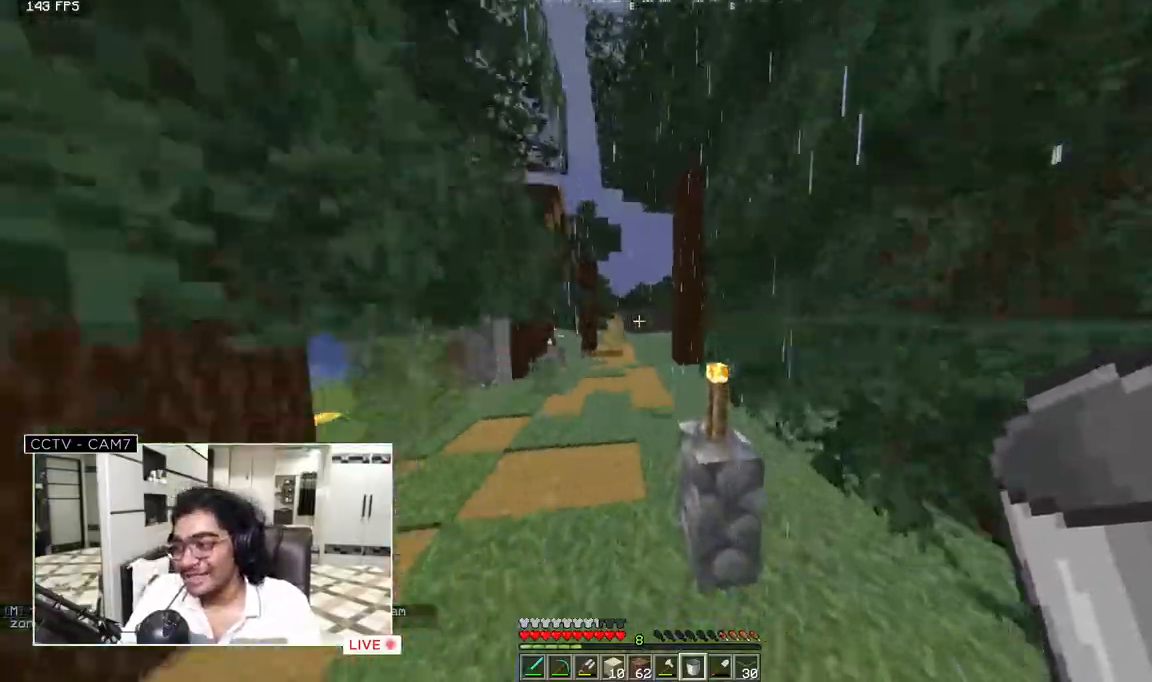
{"keys": ["w"], "mouse": [], "events": []}
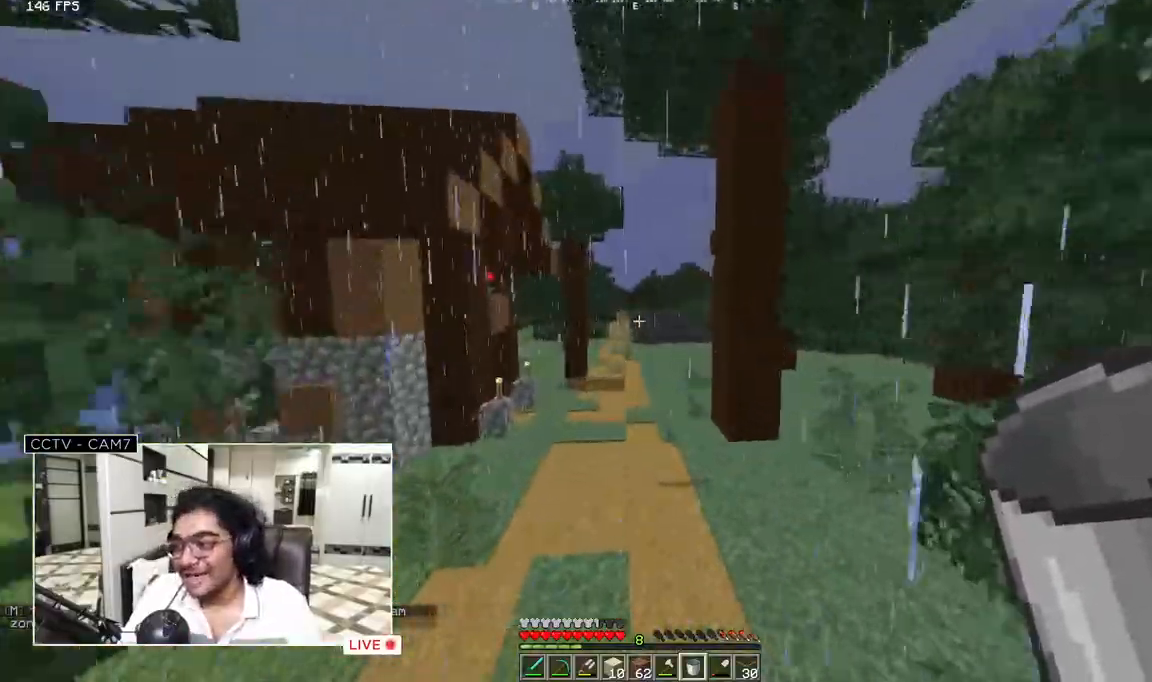
{"keys": ["w"], "mouse": [], "events": []}